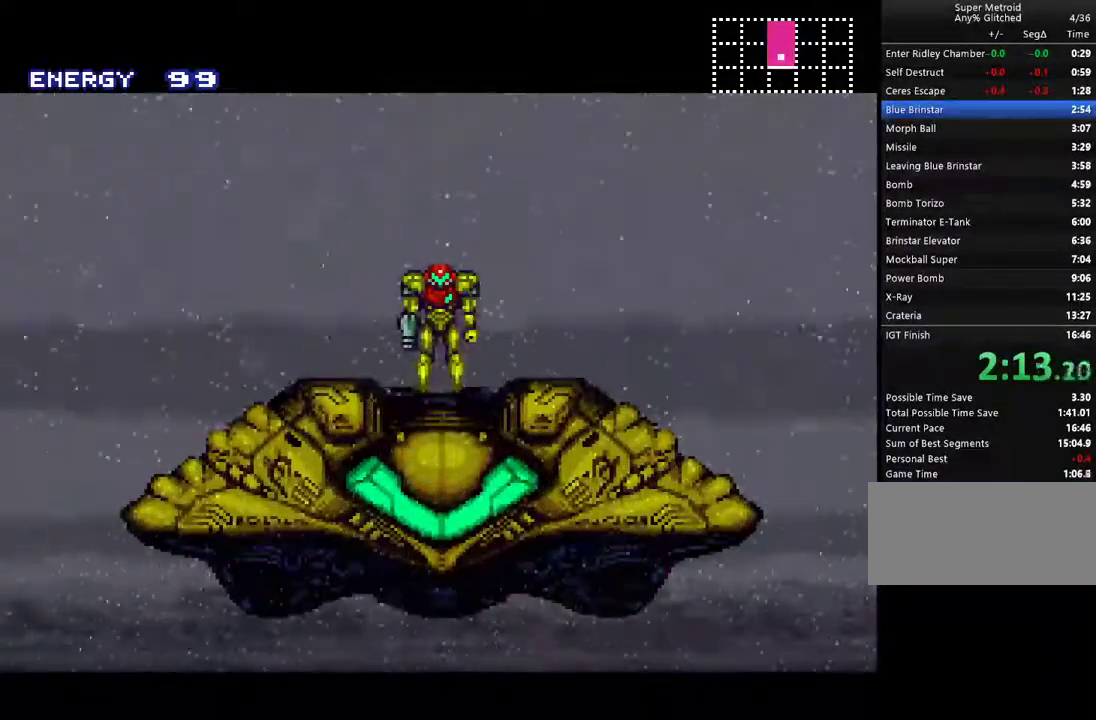
Gameplay with a controller (Nintendo layout); each line is a JSON object with the inputs held at the frame after it. "events" lists button and stick changes between this image and that frame as [ms after this image, input, new state], when the widget could be followed in between. Not read: L3 R3.
{"buttons": ["A", "DPAD_LEFT"], "events": [[217, "A", "down"], [433, "DPAD_LEFT", "down"]]}
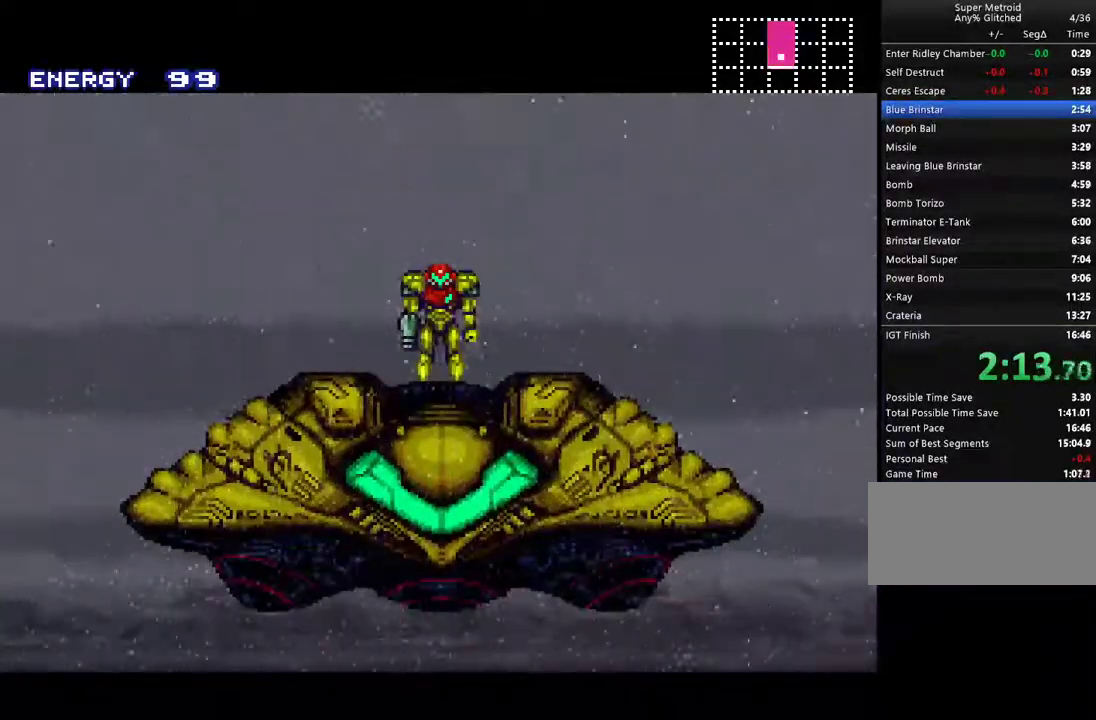
{"buttons": ["A", "DPAD_LEFT"], "events": []}
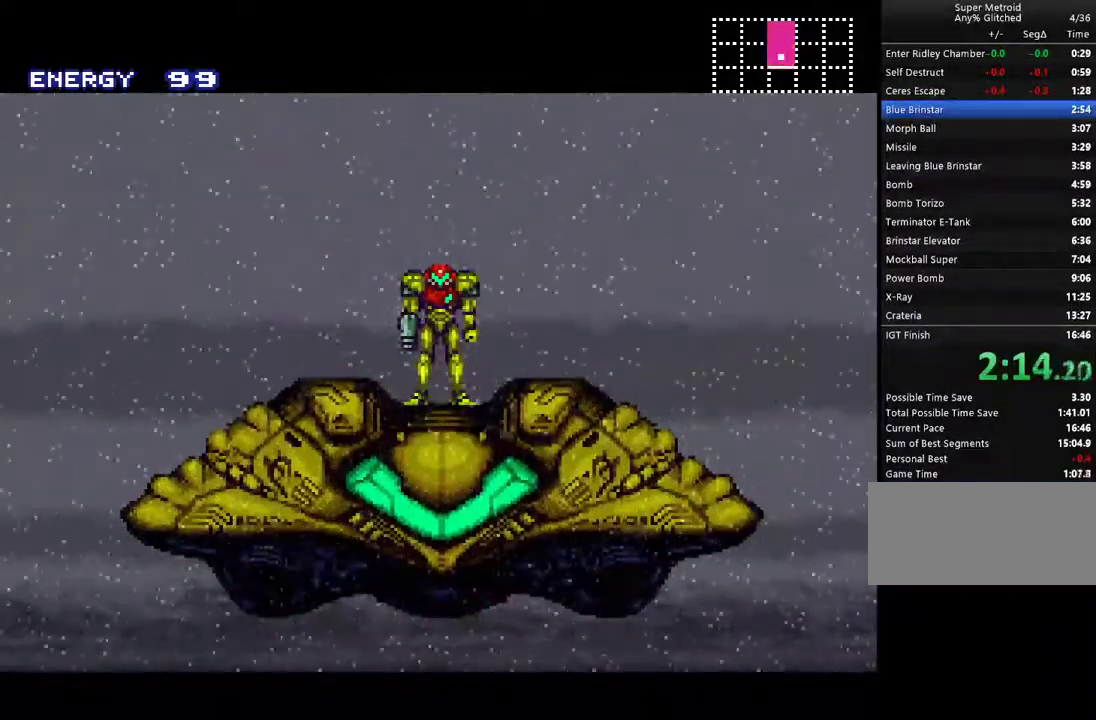
{"buttons": ["A", "R1", "DPAD_LEFT"], "events": [[150, "L1", "down"], [217, "L1", "up"], [350, "L1", "down"], [433, "L1", "up"], [433, "R1", "down"]]}
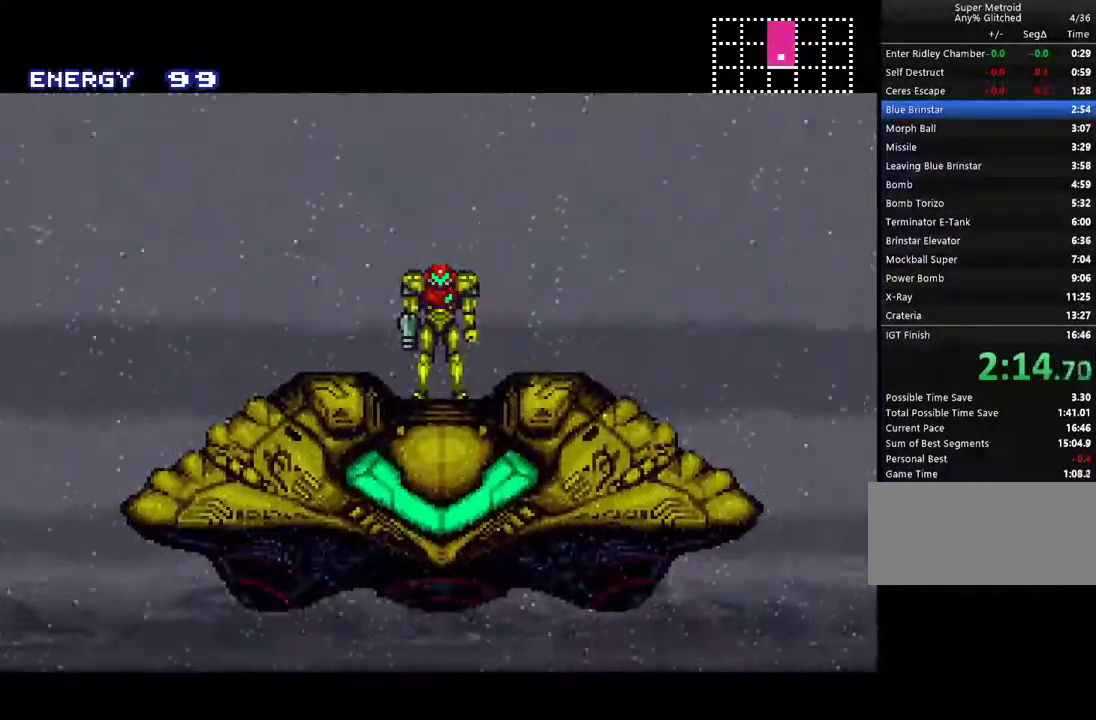
{"buttons": ["A", "DPAD_LEFT"], "events": [[33, "L1", "down"], [33, "R1", "up"], [117, "L1", "up"], [117, "R1", "down"], [183, "R1", "up"], [250, "L1", "down"], [283, "R1", "down"], [350, "L1", "up"], [350, "R1", "up"], [433, "L1", "down"], [433, "R1", "down"], [500, "L1", "up"], [500, "R1", "up"]]}
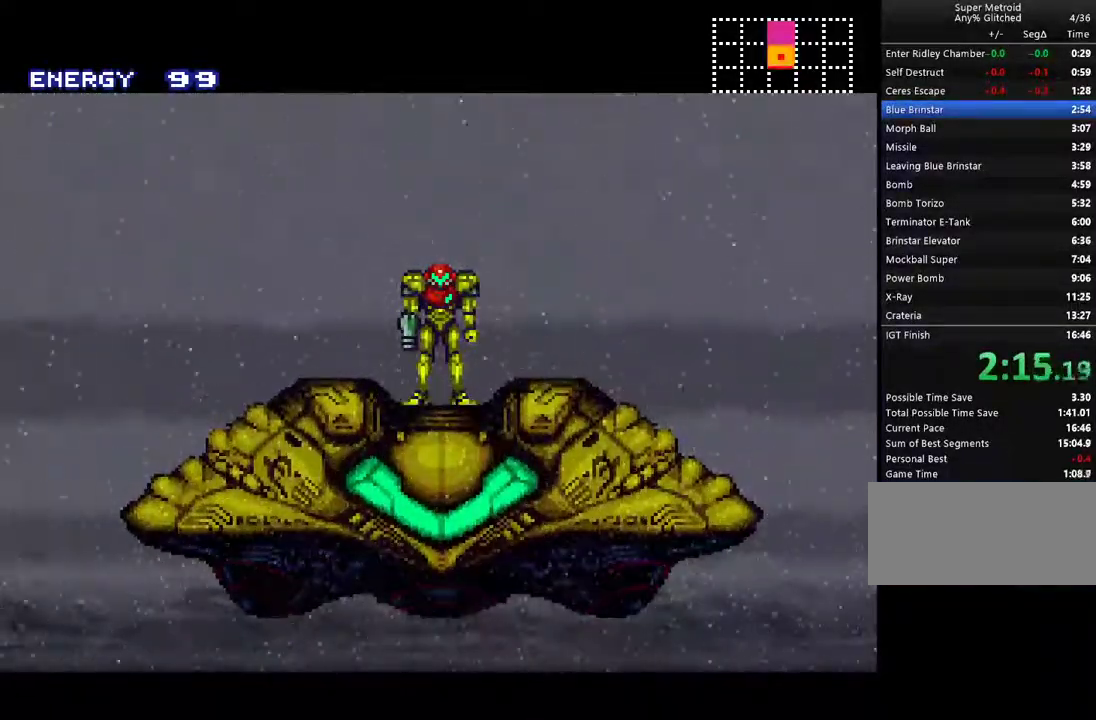
{"buttons": ["A", "L1", "DPAD_LEFT"], "events": [[83, "R1", "down"], [167, "L1", "down"], [183, "R1", "up"], [217, "L1", "up"], [267, "R1", "down"], [317, "L1", "down"], [317, "R1", "up"], [417, "L1", "up"], [417, "R1", "down"], [483, "L1", "down"], [483, "R1", "up"]]}
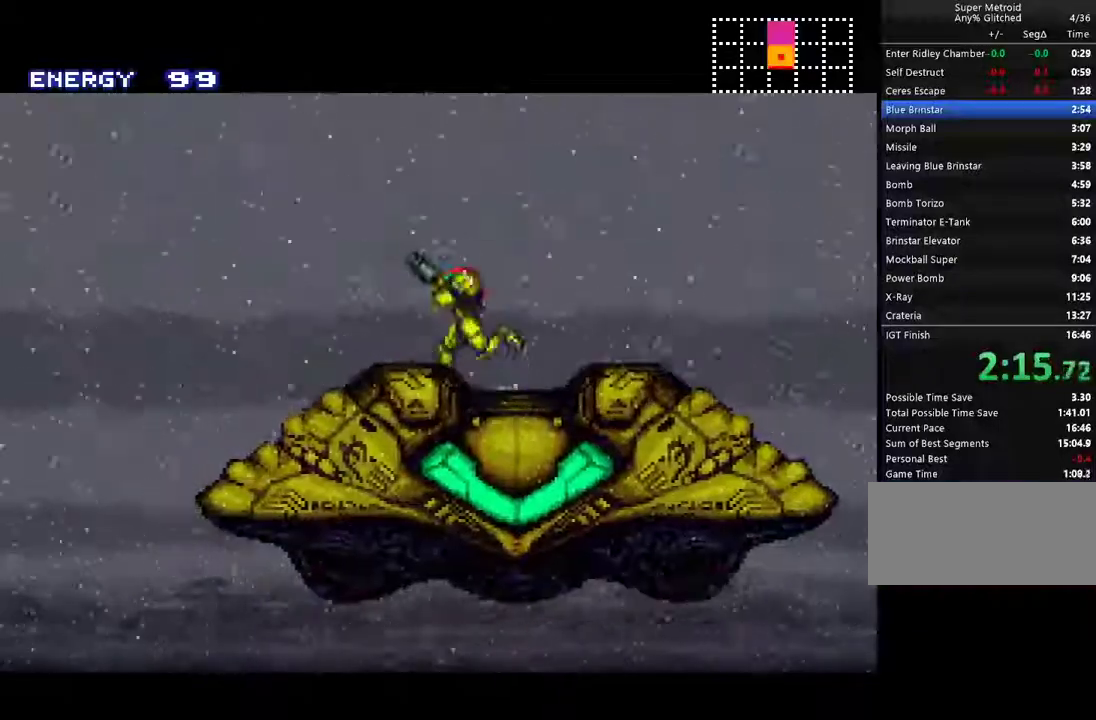
{"buttons": ["A", "DPAD_LEFT"], "events": [[83, "L1", "up"], [83, "R1", "down"], [167, "R1", "up"]]}
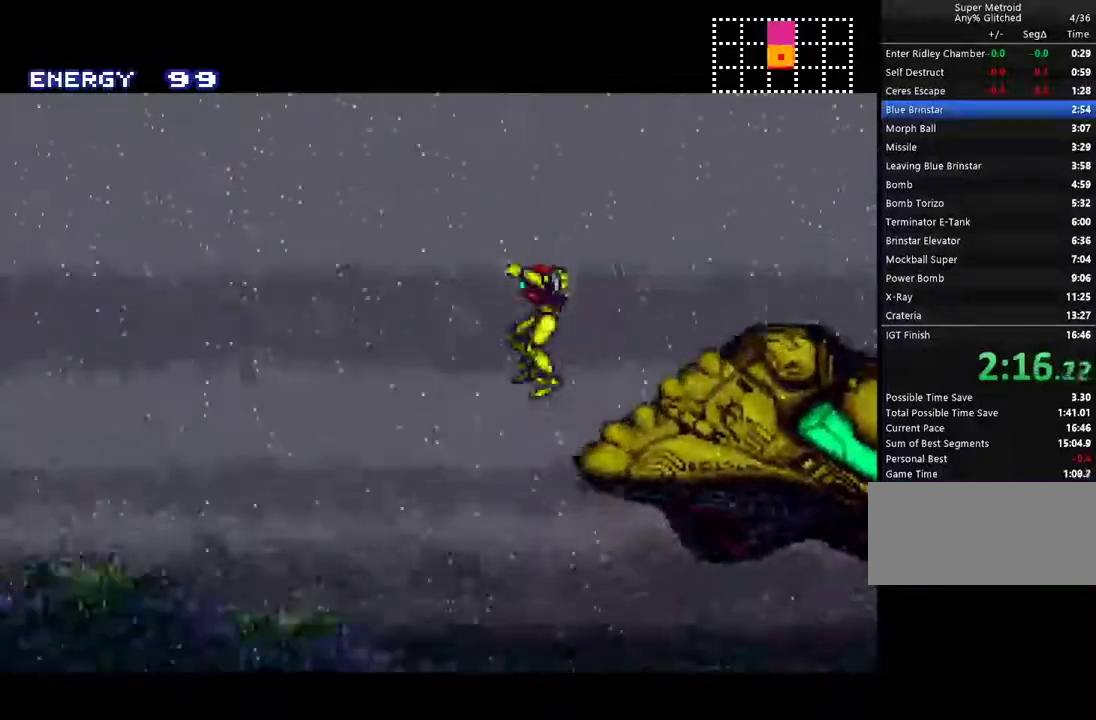
{"buttons": ["A", "L1", "R1", "DPAD_LEFT"], "events": [[417, "R1", "down"], [483, "L1", "down"]]}
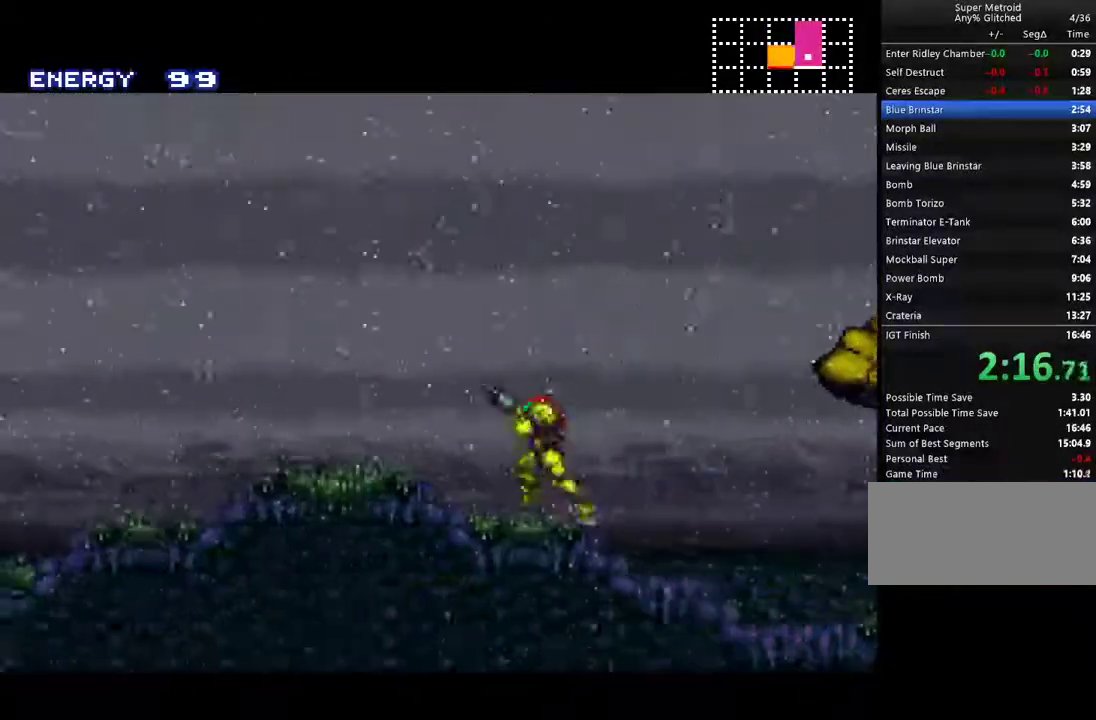
{"buttons": ["A", "DPAD_LEFT"], "events": [[17, "R1", "up"], [50, "L1", "up"], [100, "R1", "down"], [167, "L1", "down"], [167, "R1", "up"], [233, "L1", "up"], [233, "R1", "down"], [333, "L1", "down"], [333, "R1", "up"], [417, "L1", "up"]]}
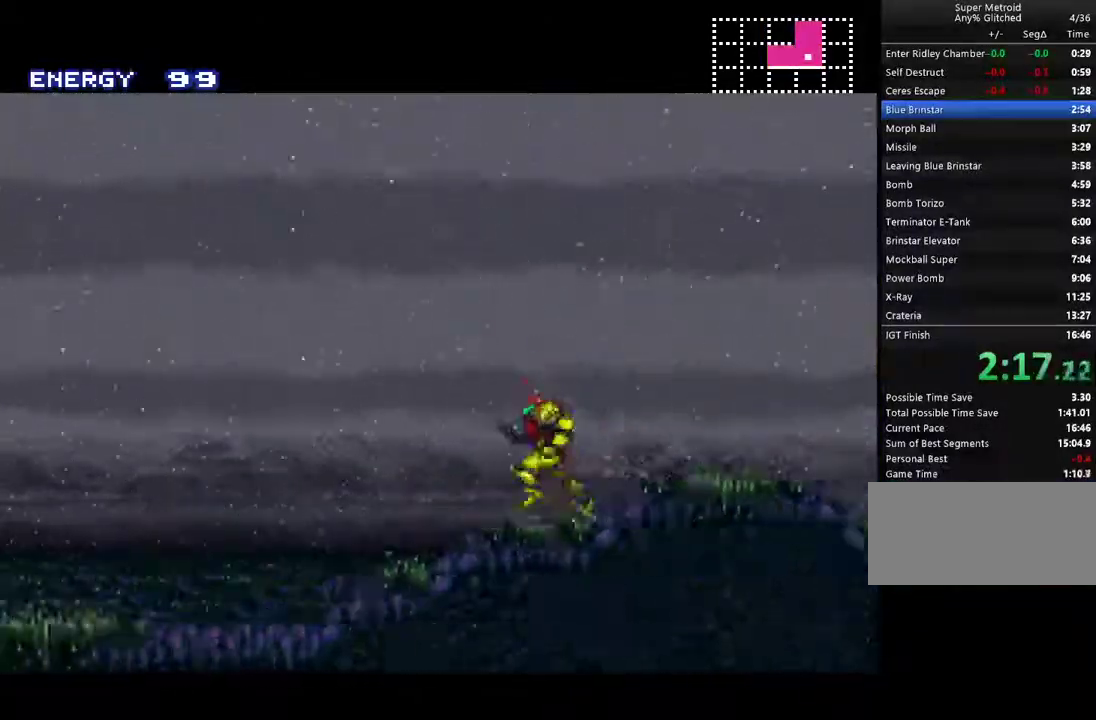
{"buttons": ["A", "L1", "DPAD_LEFT"], "events": [[267, "R1", "down"], [333, "L1", "down"], [333, "R1", "up"], [383, "L1", "up"], [417, "R1", "down"], [483, "L1", "down"], [483, "R1", "up"]]}
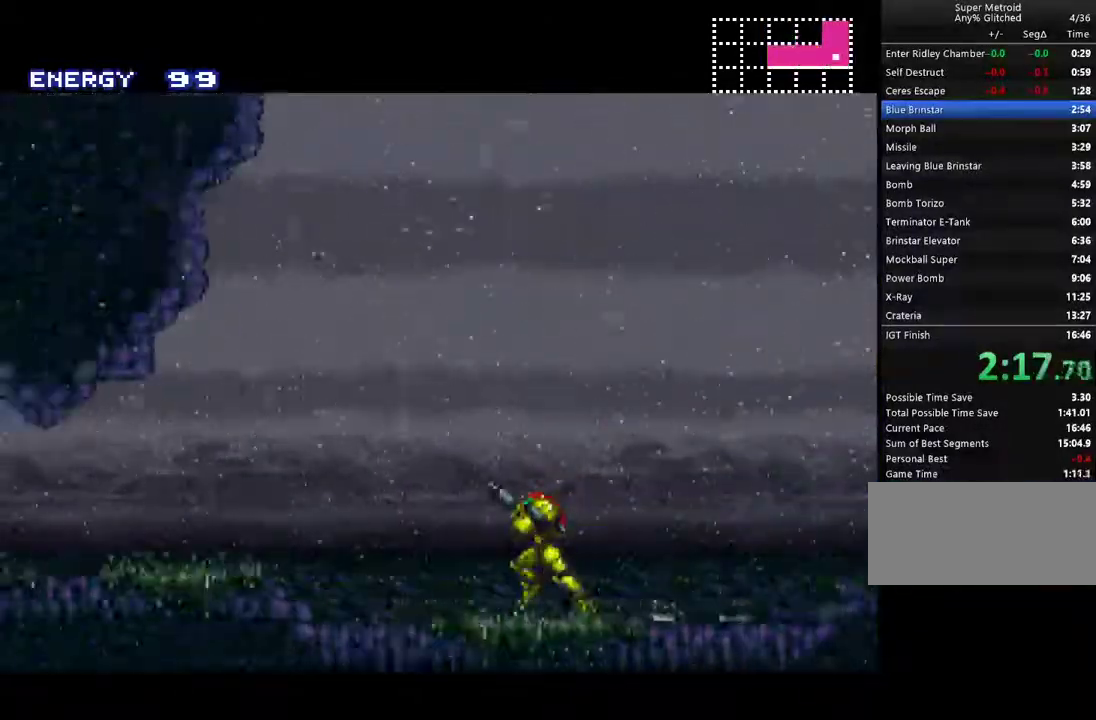
{"buttons": ["A", "L1", "DPAD_LEFT"], "events": [[83, "R1", "down"], [150, "L1", "up"], [150, "R1", "up"], [233, "L1", "down"], [233, "R1", "down"], [333, "L1", "up"], [333, "R1", "up"], [433, "R1", "down"], [450, "L1", "down"], [483, "R1", "up"]]}
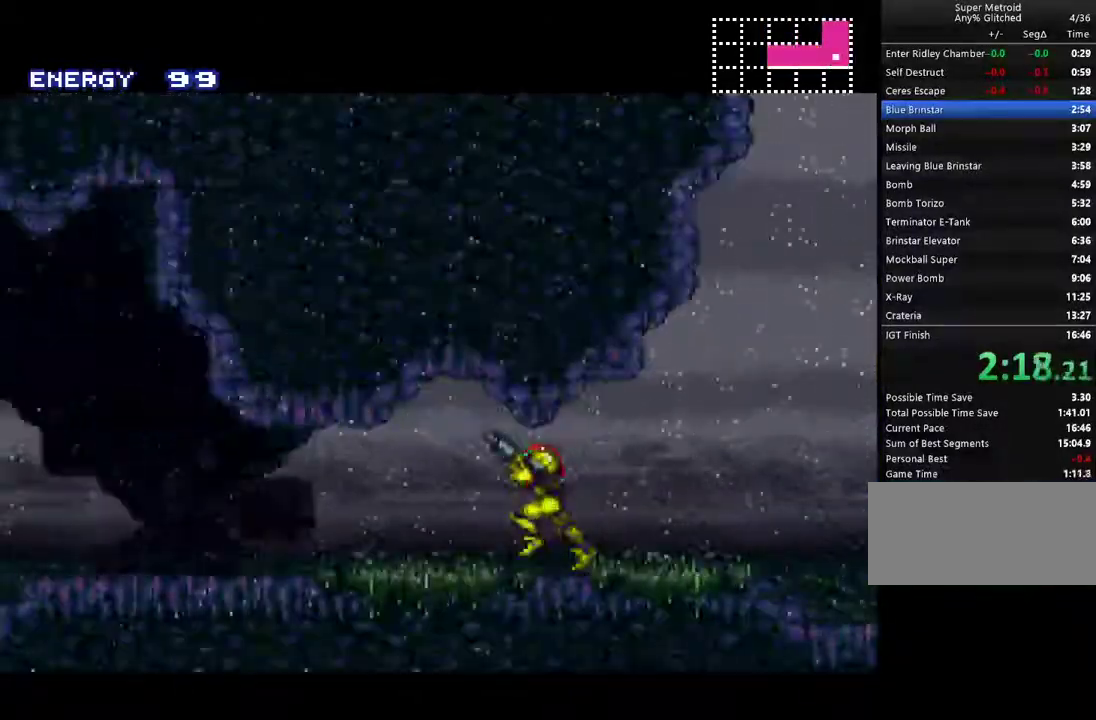
{"buttons": ["A", "DPAD_LEFT"], "events": [[17, "L1", "up"], [83, "R1", "down"], [117, "L1", "down"], [167, "R1", "up"], [200, "L1", "up"], [267, "R1", "down"], [333, "L1", "down"], [333, "R1", "up"], [383, "L1", "up"]]}
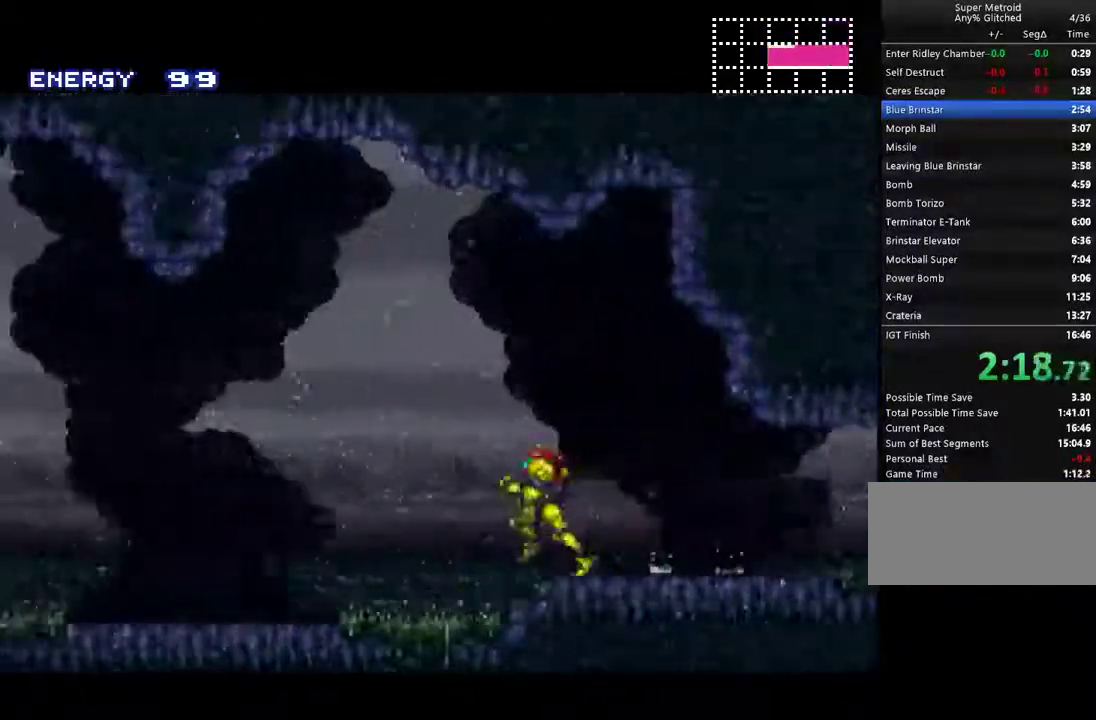
{"buttons": ["A", "R1", "DPAD_LEFT"], "events": [[17, "R1", "down"]]}
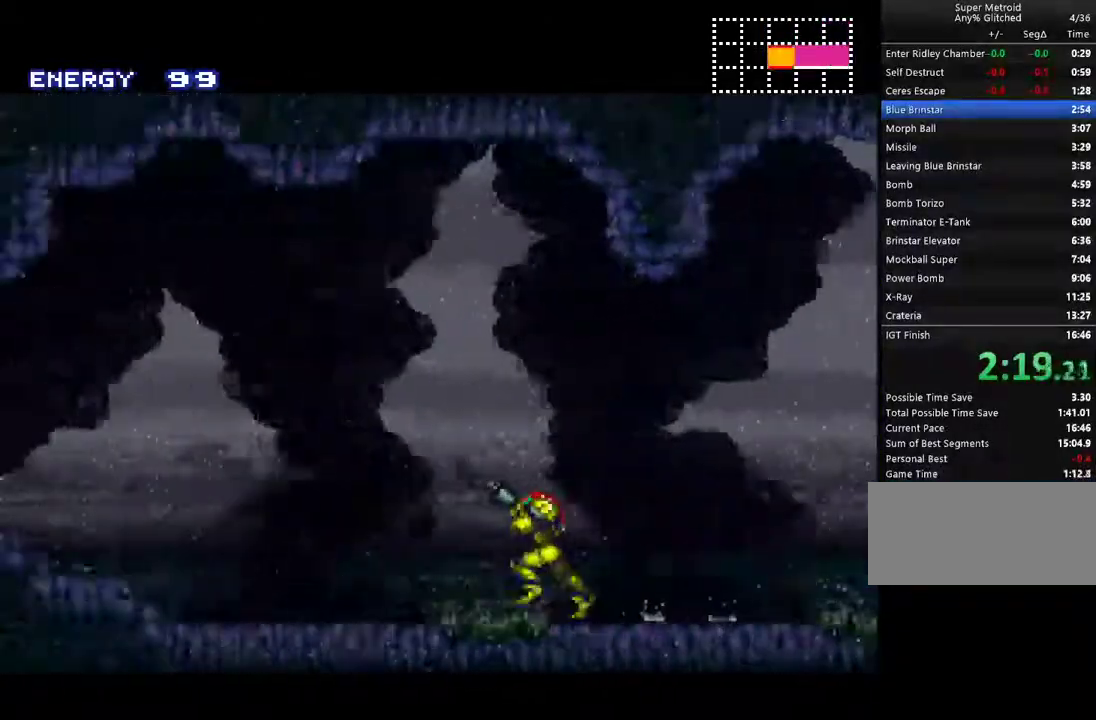
{"buttons": ["A", "L1", "R1", "DPAD_LEFT"], "events": [[300, "Y", "down"], [400, "R1", "up"], [400, "Y", "up"], [483, "L1", "down"], [483, "R1", "down"]]}
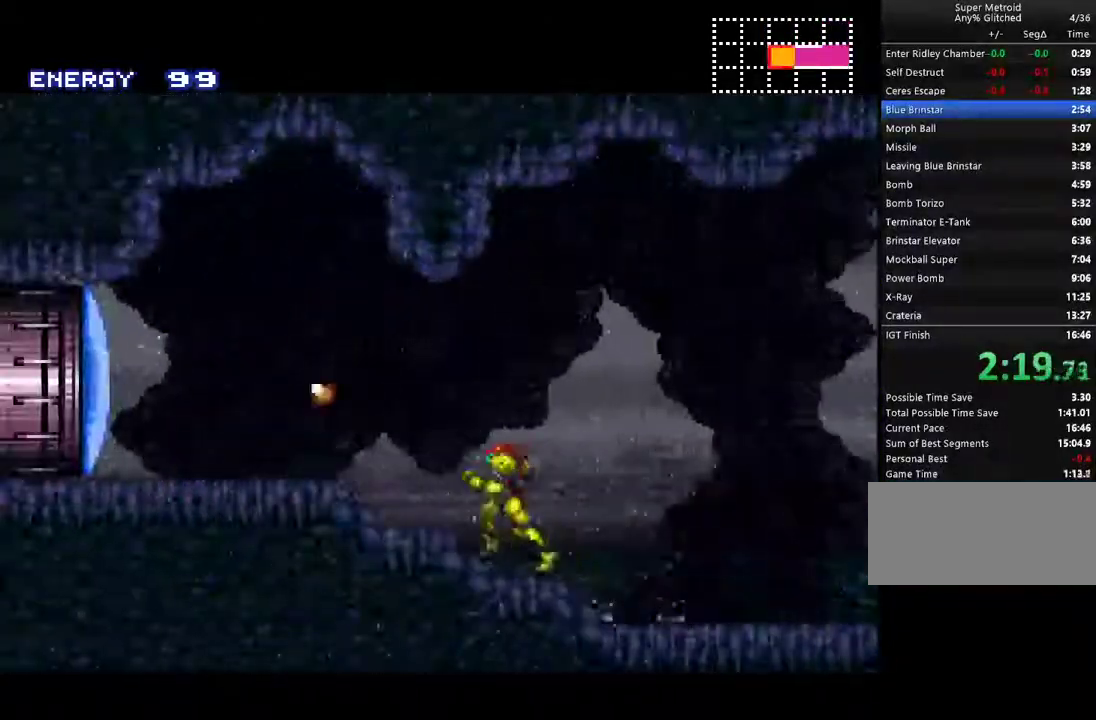
{"buttons": ["A", "DPAD_LEFT"], "events": [[83, "L1", "up"], [83, "R1", "up"], [183, "R1", "down"], [200, "L1", "down"], [233, "R1", "up"], [300, "L1", "up"]]}
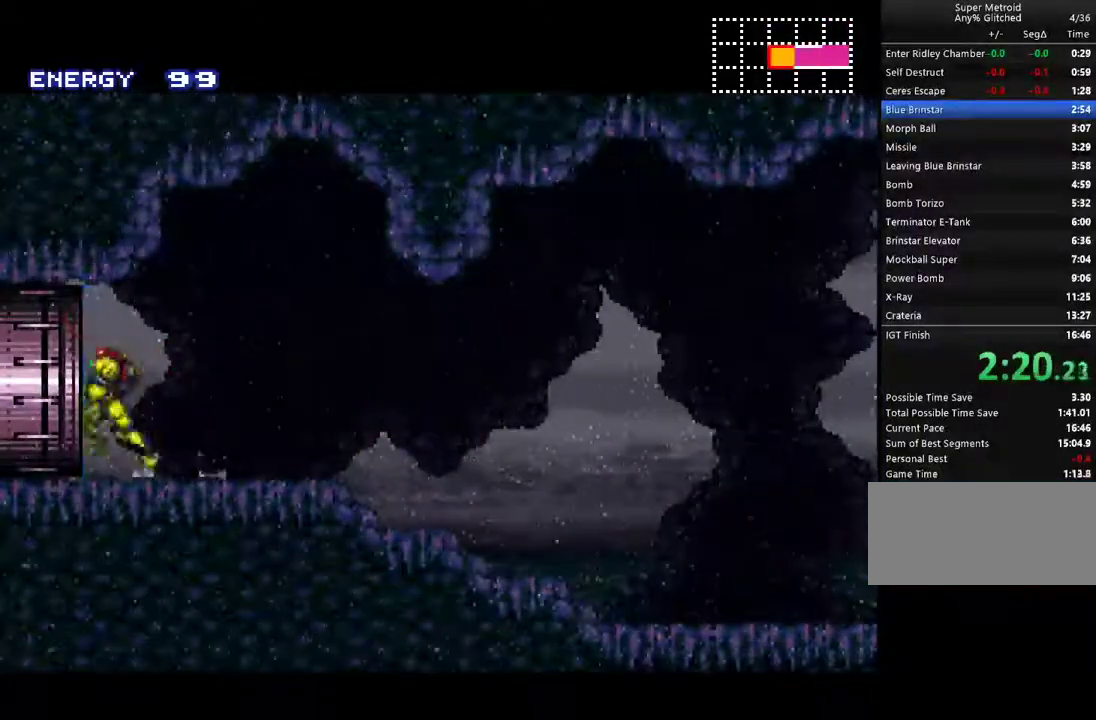
{"buttons": ["A", "DPAD_LEFT"], "events": []}
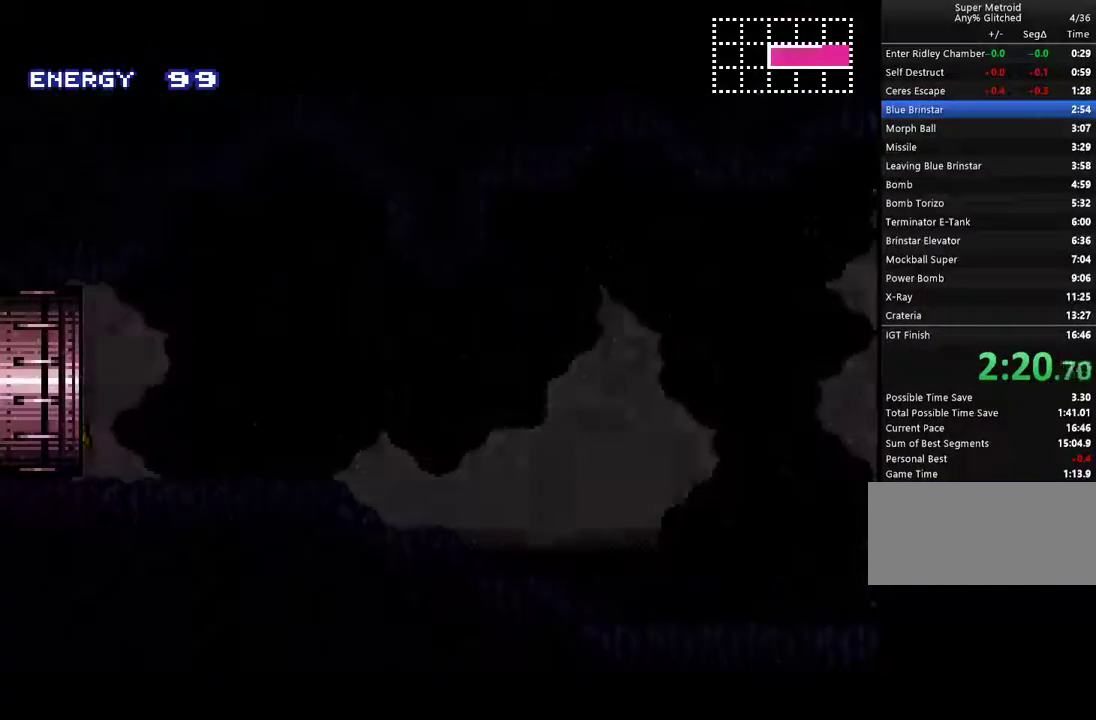
{"buttons": ["A", "DPAD_LEFT"], "events": []}
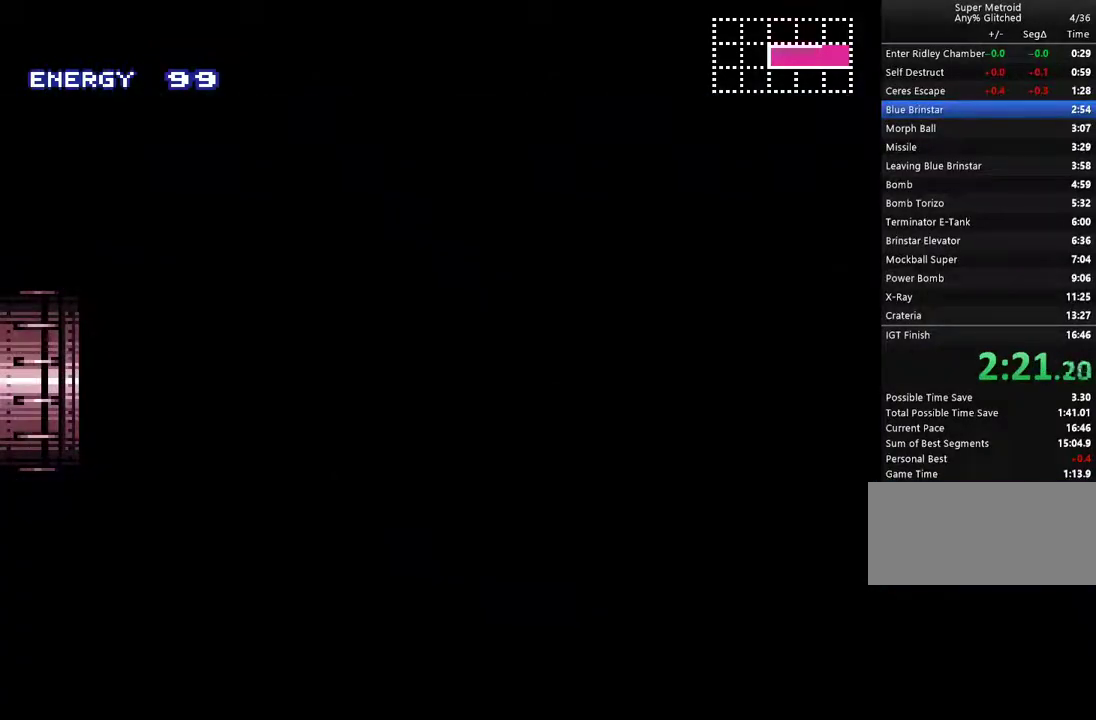
{"buttons": ["A", "DPAD_LEFT"], "events": []}
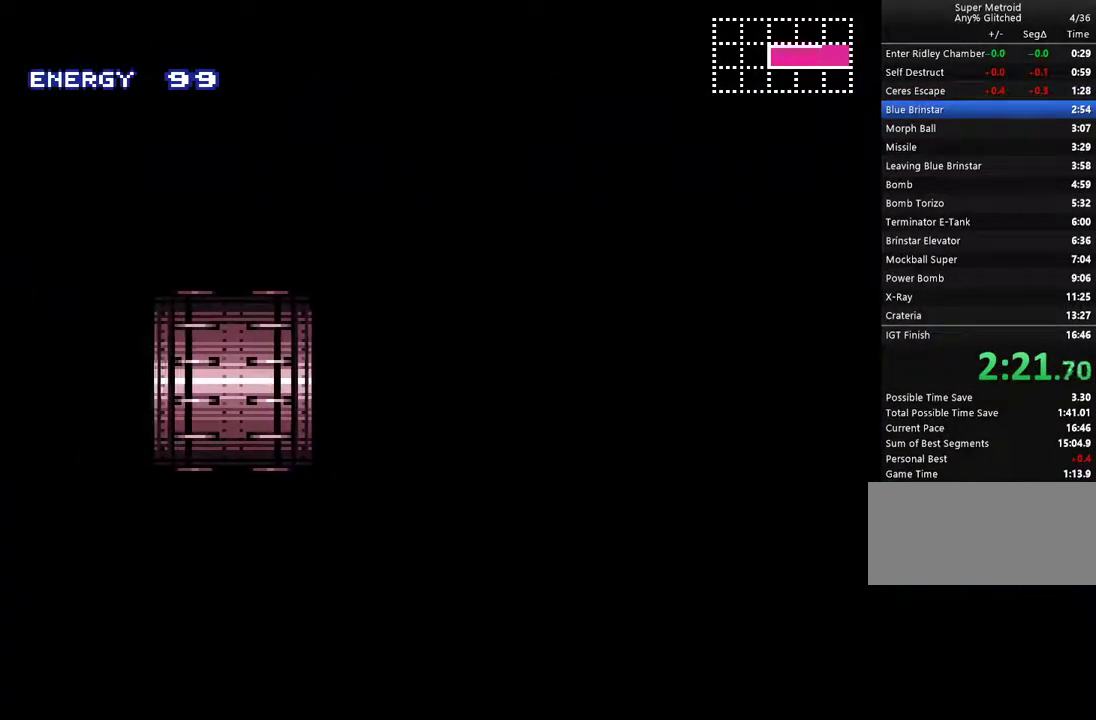
{"buttons": ["A", "DPAD_LEFT"], "events": []}
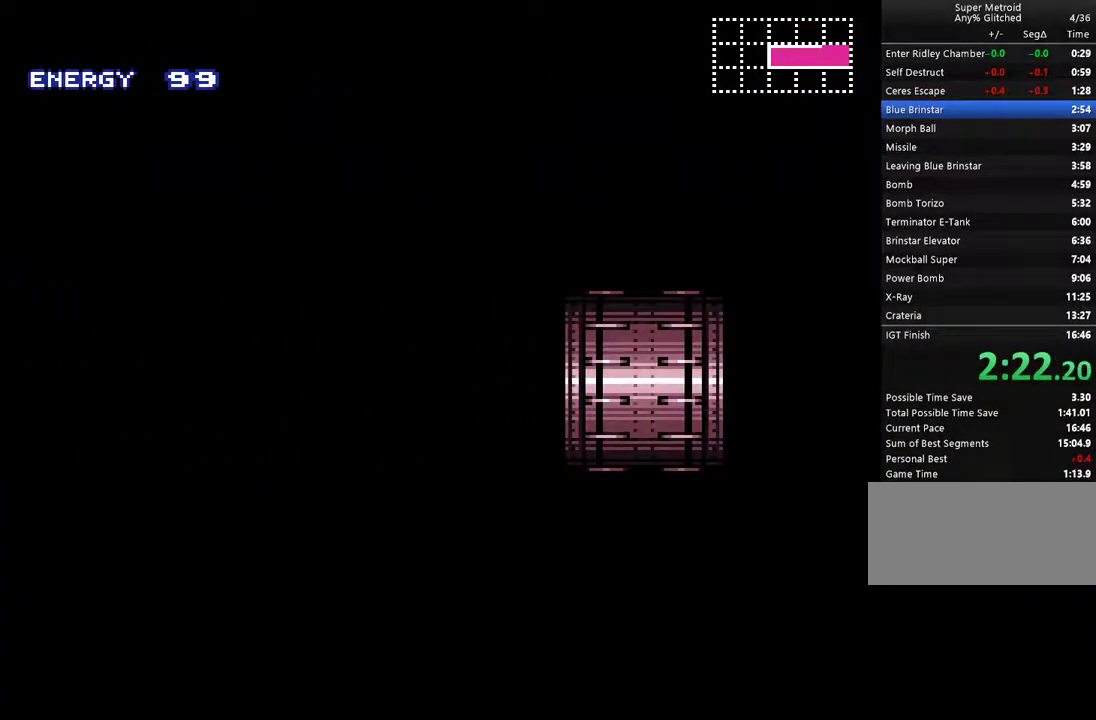
{"buttons": ["A", "DPAD_LEFT"], "events": []}
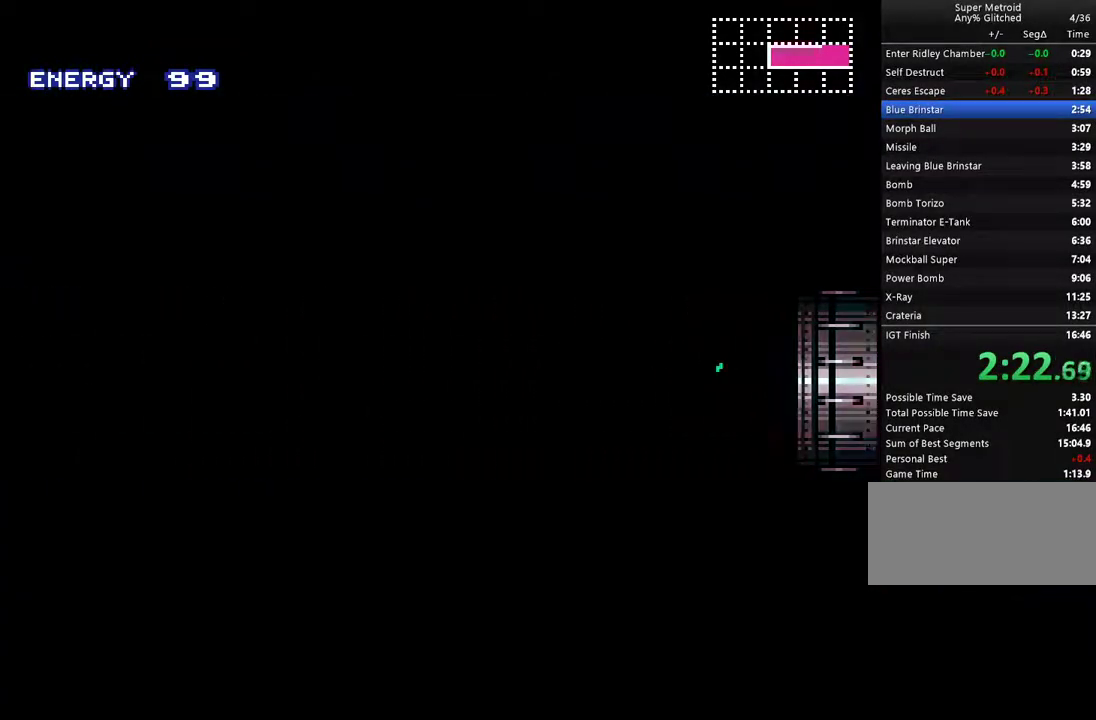
{"buttons": ["A", "DPAD_LEFT"], "events": []}
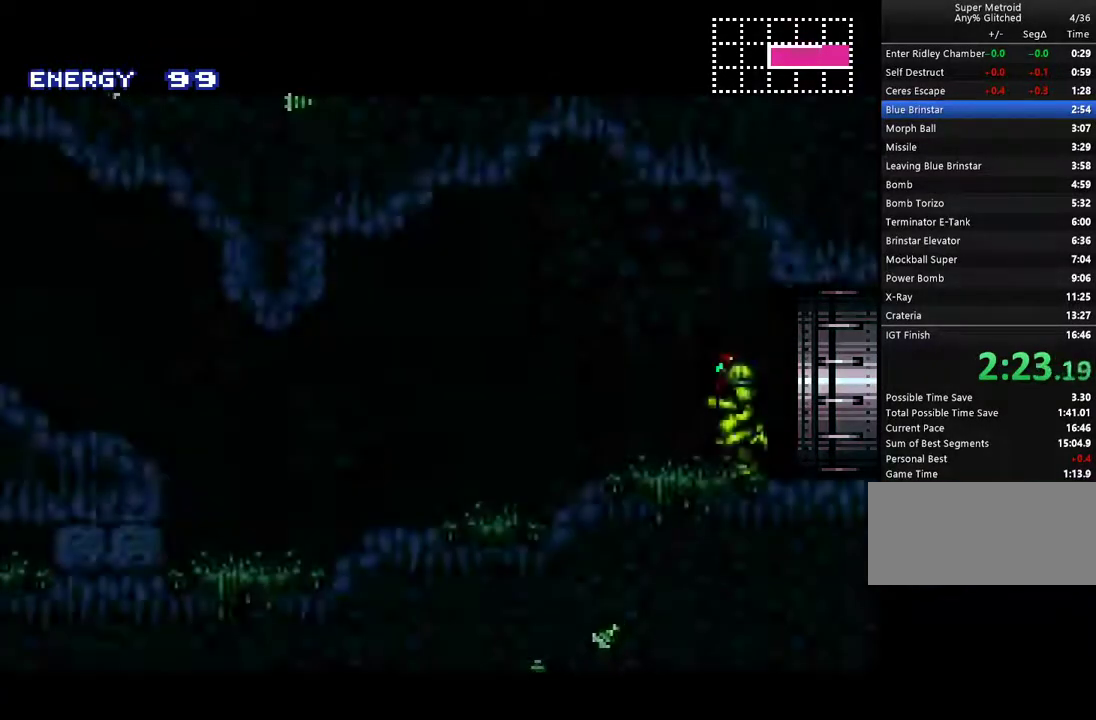
{"buttons": ["A", "B", "DPAD_LEFT"], "events": [[433, "B", "down"]]}
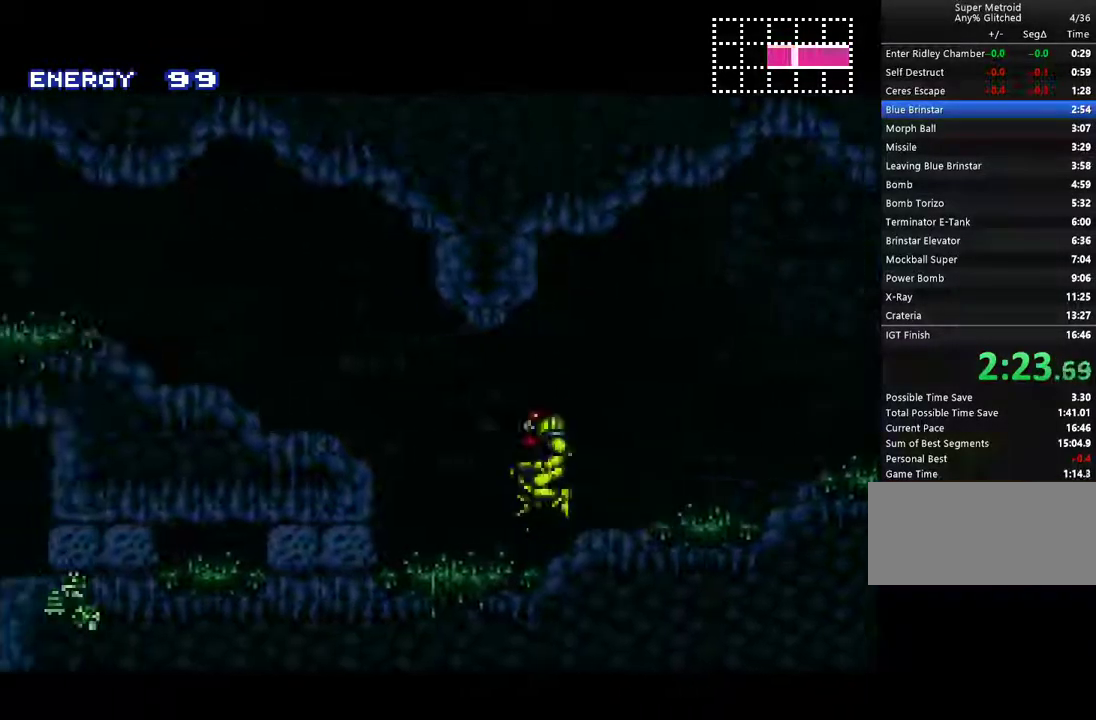
{"buttons": ["A", "R1", "DPAD_LEFT"], "events": [[17, "B", "up"], [333, "L1", "down"], [333, "R1", "down"], [433, "R1", "up"], [467, "L1", "up"], [500, "R1", "down"]]}
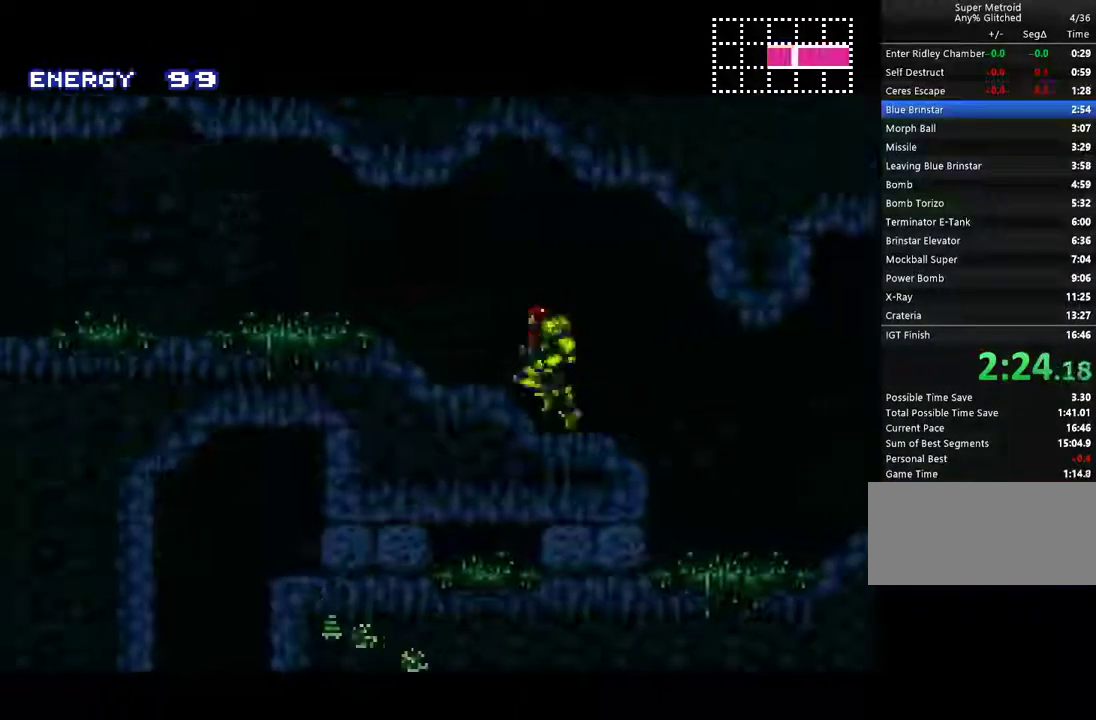
{"buttons": ["A", "L1", "R1", "DPAD_LEFT"], "events": [[67, "L1", "down"], [67, "R1", "up"], [150, "L1", "up"], [150, "R1", "down"], [217, "L1", "down"], [217, "R1", "up"], [350, "L1", "up"], [350, "R1", "down"], [400, "R1", "up"], [433, "L1", "down"], [500, "R1", "down"]]}
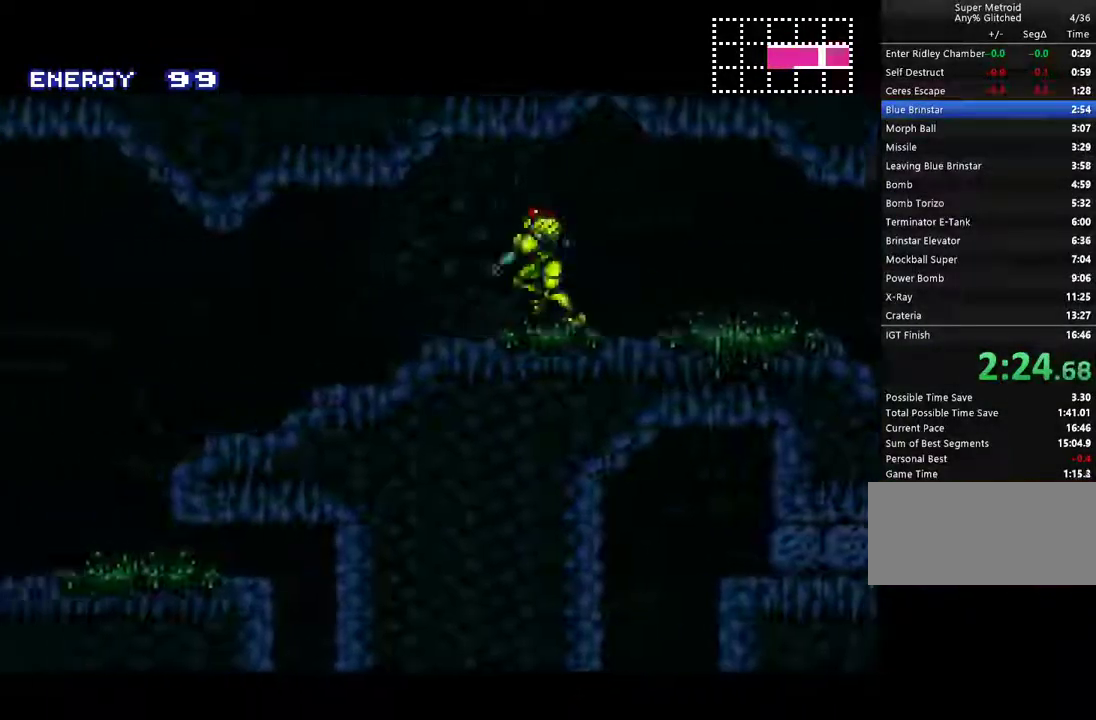
{"buttons": ["A", "DPAD_LEFT"], "events": [[33, "L1", "up"], [33, "R1", "up"]]}